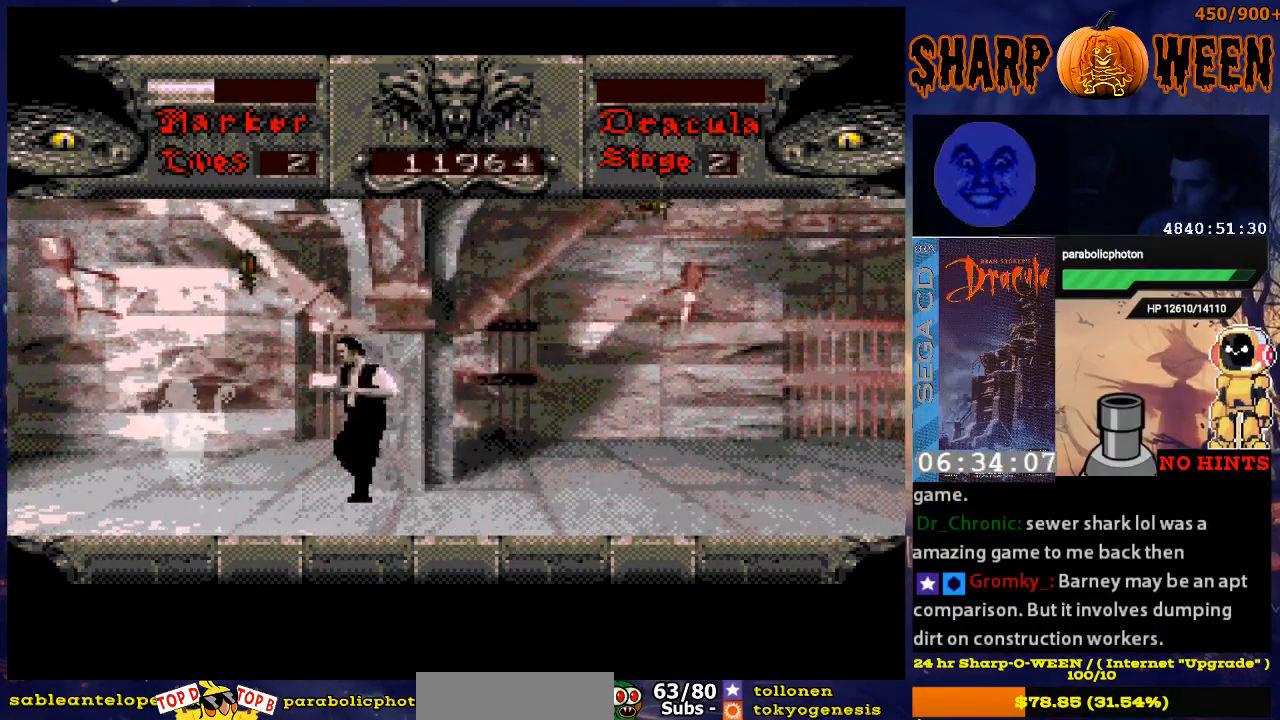
Gameplay with a controller (Xbox layout); each line is a JSON object with the inputs held at the frame after it. "events" lists button and stick changes between this image and that frame as [ms after this image, input, new state], when the widget could be followed in between. Not read: L1 L2 L3 R1 R2 R3.
{"buttons": [], "events": [[50, "C", "down"], [151, "C", "up"], [201, "C", "down"], [301, "C", "up"], [351, "C", "down"], [402, "C", "up"], [502, "DPAD_UP", "up"]]}
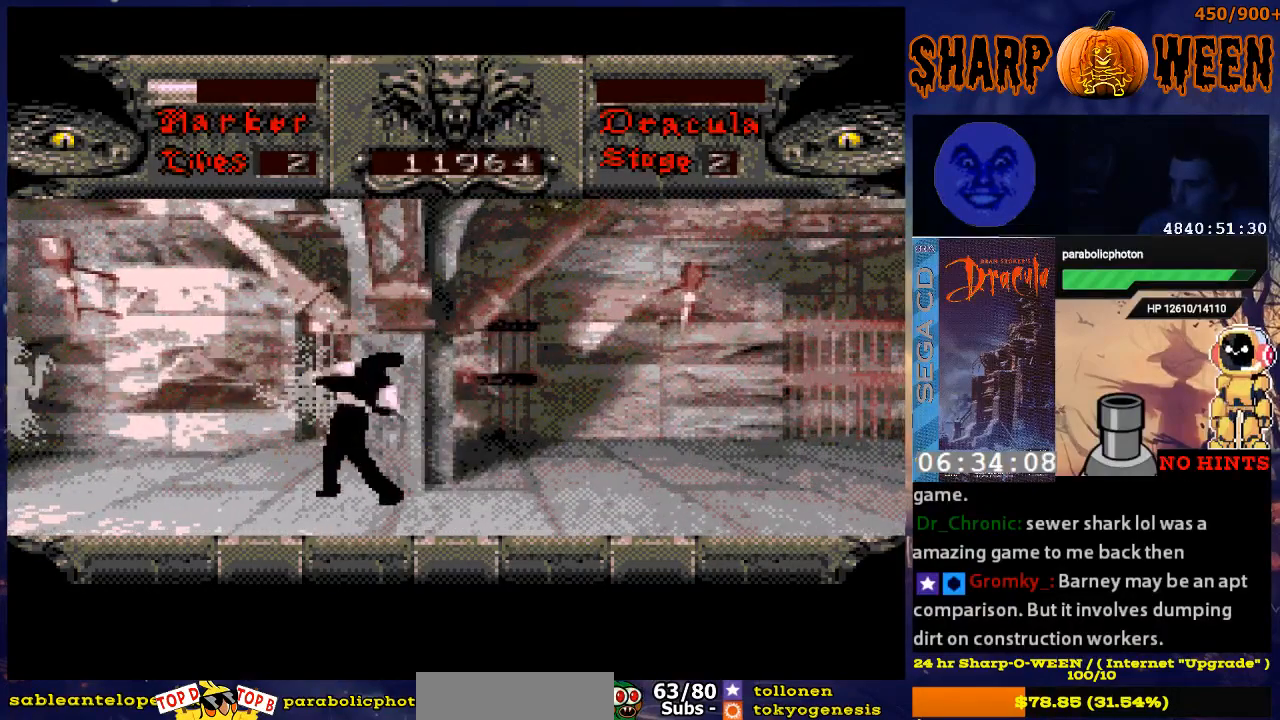
{"buttons": ["C", "DPAD_UP"], "events": [[151, "DPAD_RIGHT", "down"], [184, "DPAD_UP", "down"], [251, "DPAD_RIGHT", "up"], [502, "C", "down"]]}
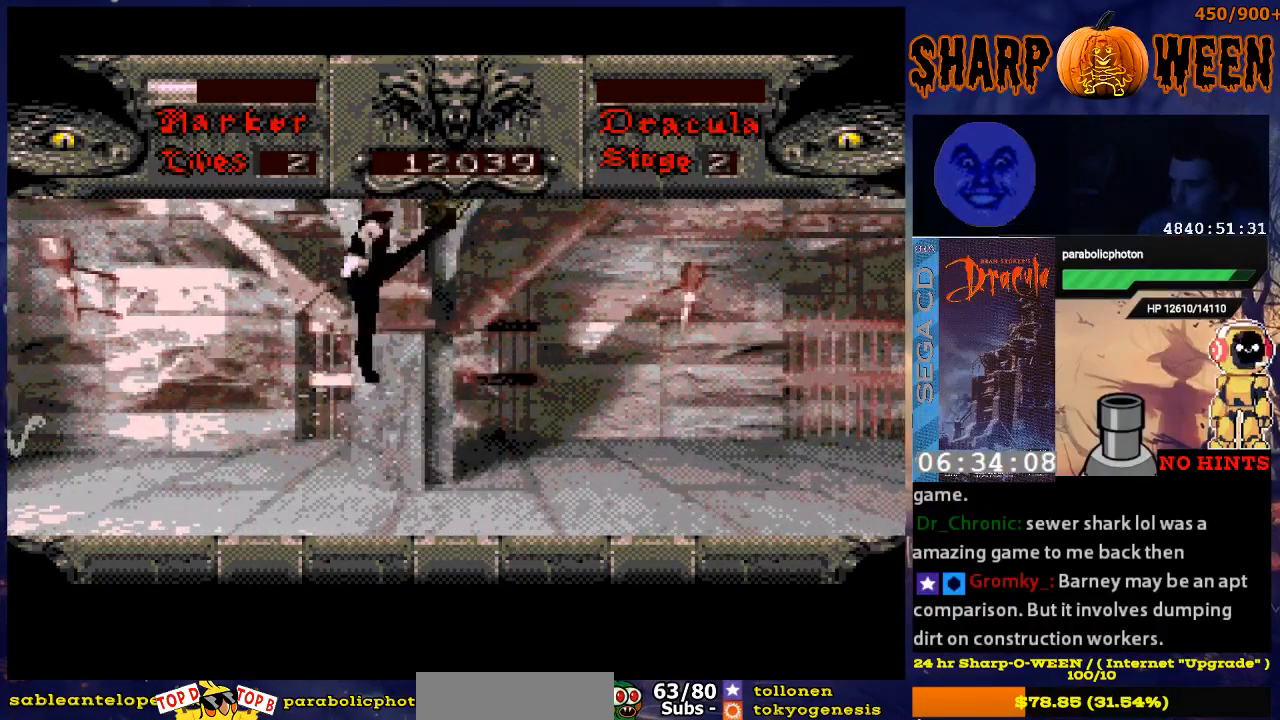
{"buttons": [], "events": [[50, "C", "up"], [100, "C", "down"], [251, "DPAD_UP", "up"], [268, "C", "up"], [401, "DPAD_RIGHT", "down"], [502, "DPAD_RIGHT", "up"]]}
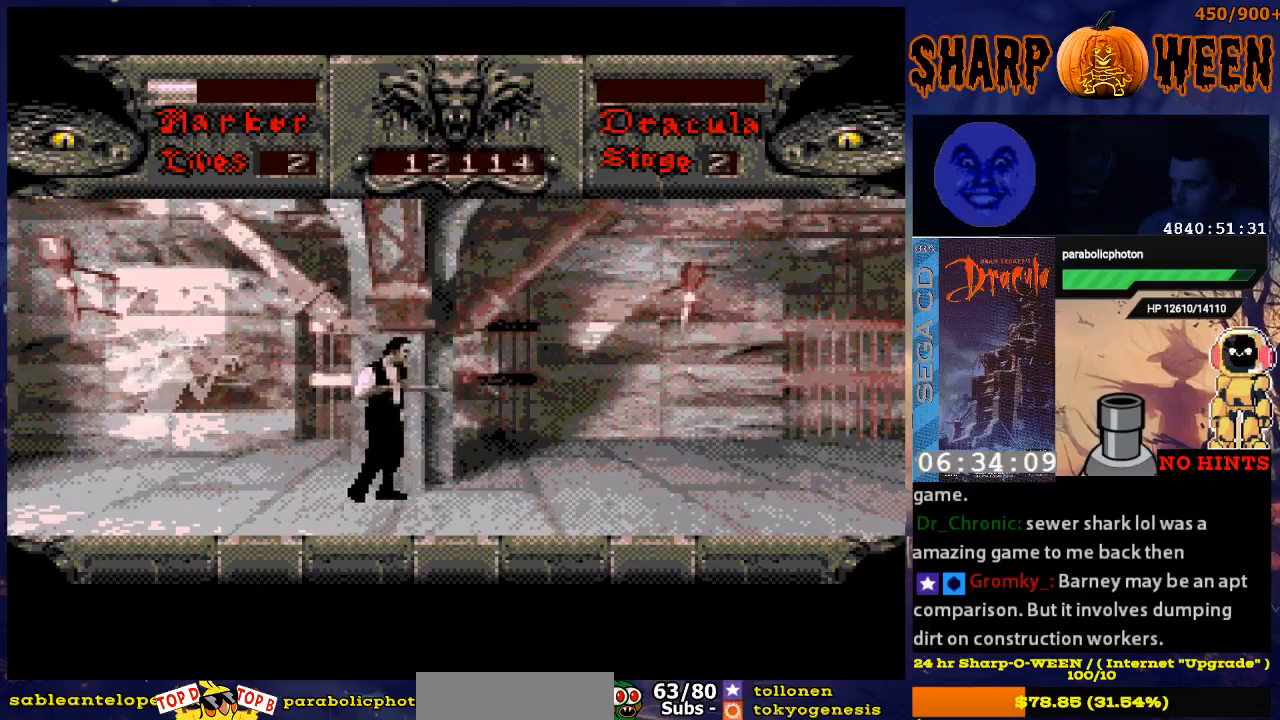
{"buttons": ["DPAD_UP"], "events": [[100, "DPAD_LEFT", "down"], [201, "DPAD_UP", "down"], [251, "C", "down"], [251, "DPAD_LEFT", "up"], [351, "C", "up"], [401, "C", "down"], [502, "C", "up"]]}
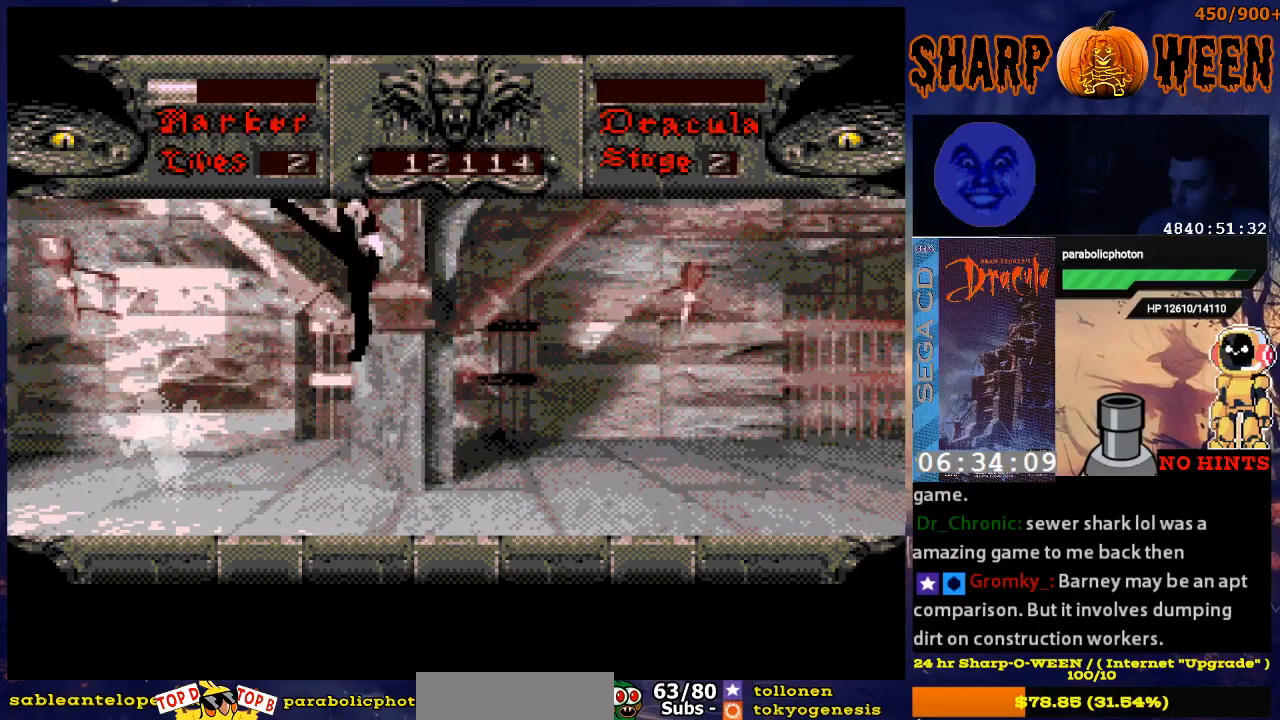
{"buttons": ["DPAD_LEFT"], "events": [[50, "C", "down"], [100, "C", "up"], [217, "DPAD_UP", "up"], [451, "DPAD_LEFT", "down"]]}